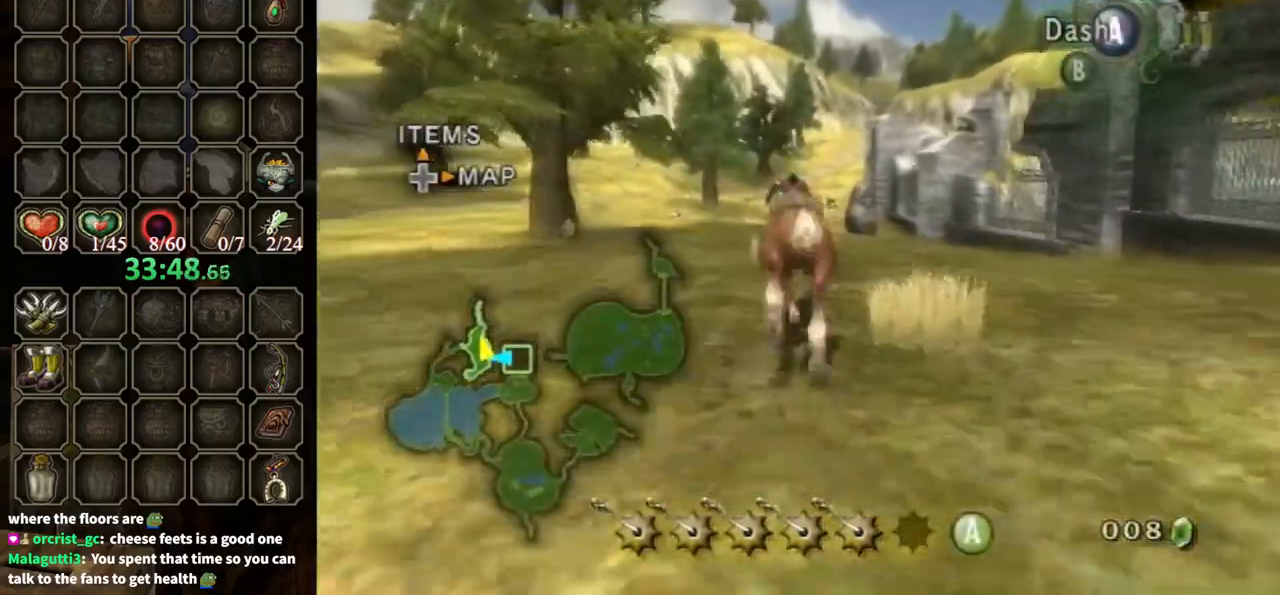
Gameplay with a controller (Nintendo layout); each line is a JSON object with the inputs held at the frame after it. "events" lists button and stick changes between this image and that frame as [ms after this image, input, new state], when the widget could be followed in between. Not read: L3 R3.
{"buttons": [], "left_stick": "up", "right_stick": "center", "events": [[367, "A", "down"], [500, "A", "up"]]}
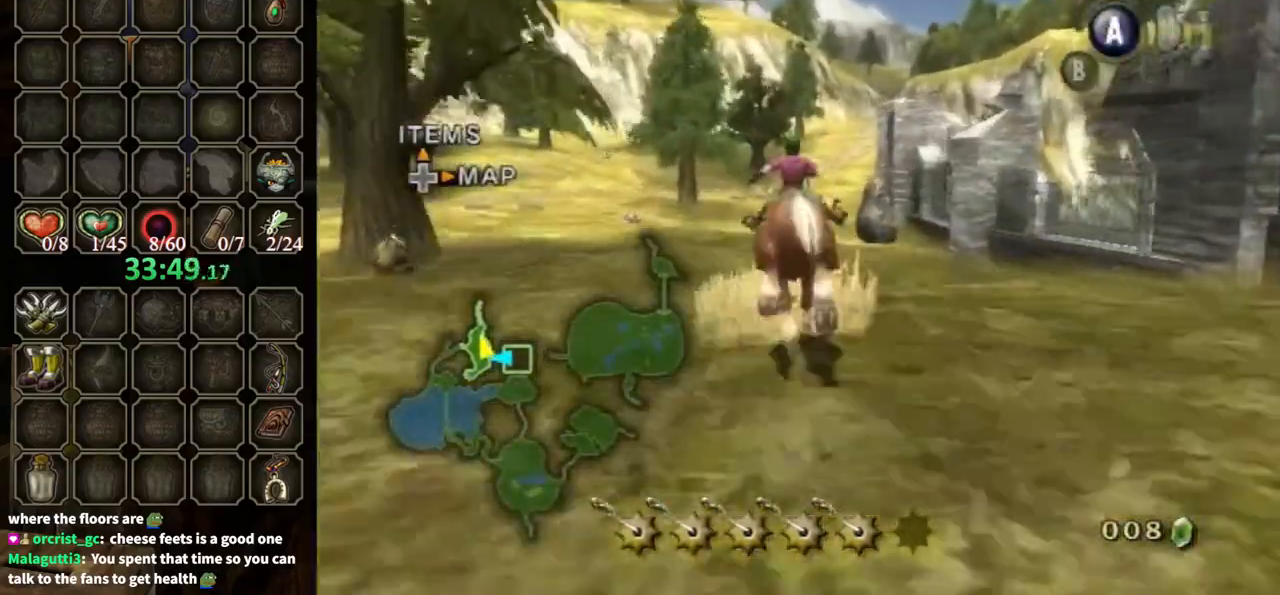
{"buttons": [], "left_stick": "up", "right_stick": "center", "events": []}
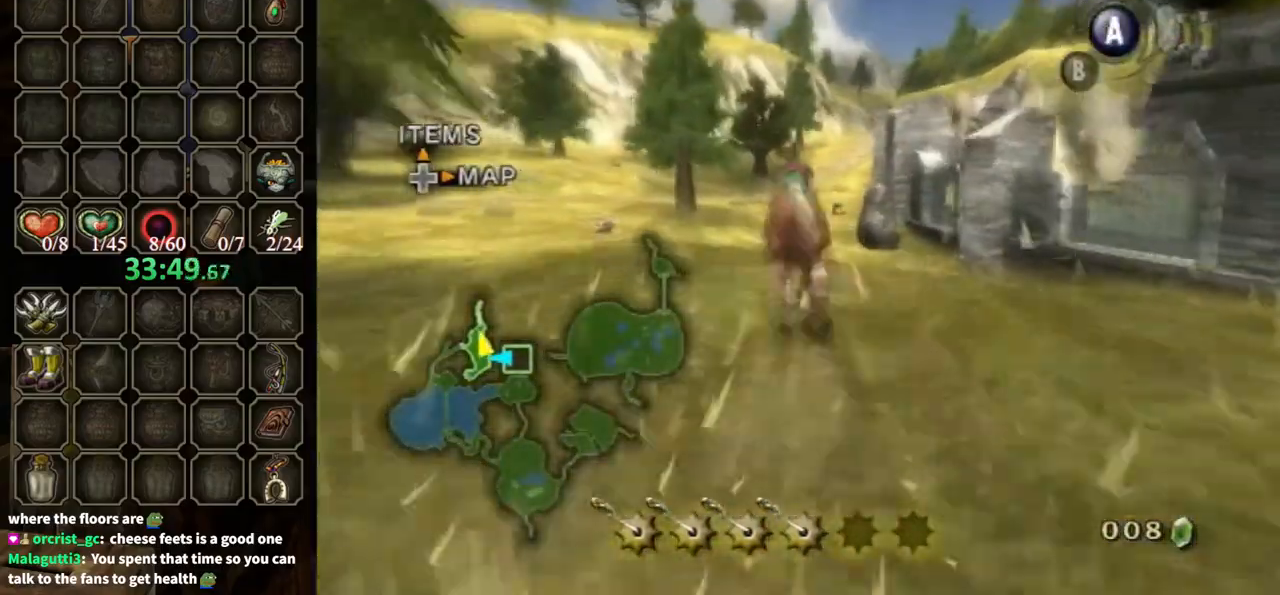
{"buttons": [], "left_stick": "up", "right_stick": "center", "events": []}
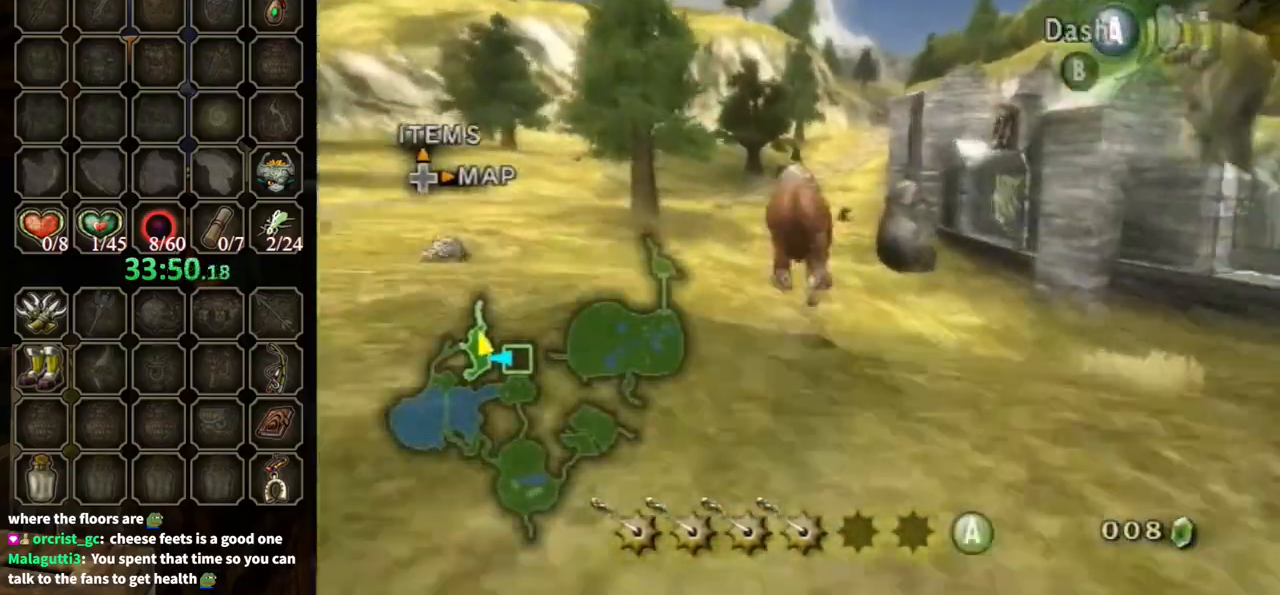
{"buttons": [], "left_stick": "up", "right_stick": "center", "events": []}
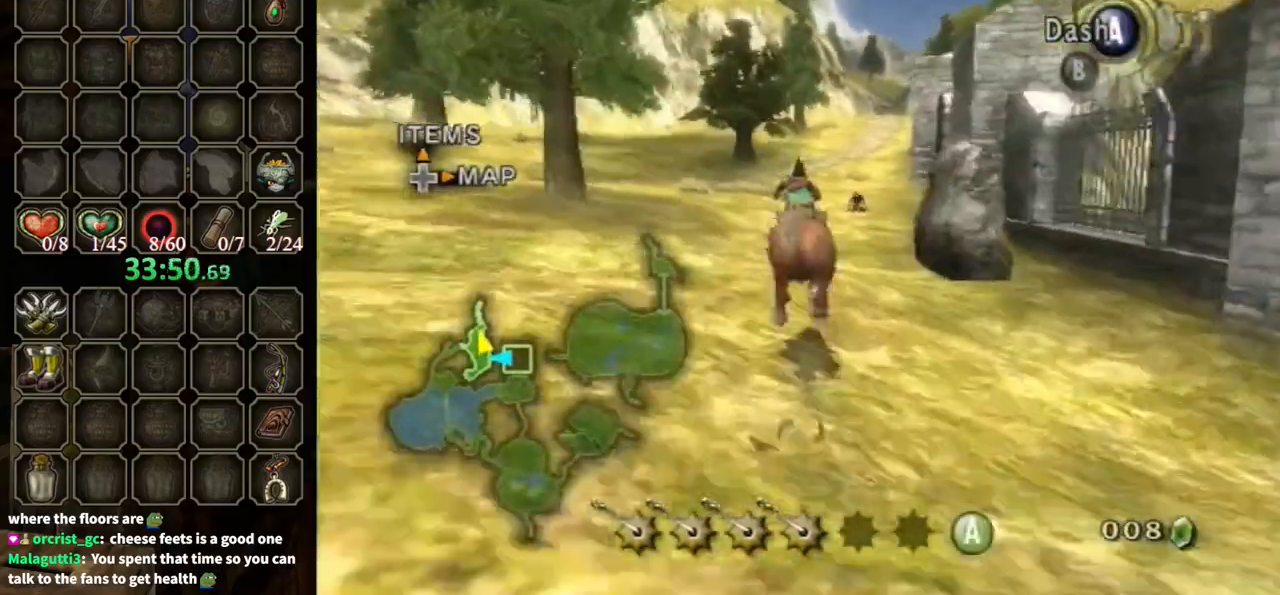
{"buttons": [], "left_stick": "up", "right_stick": "center", "events": [[100, "A", "down"], [233, "A", "up"]]}
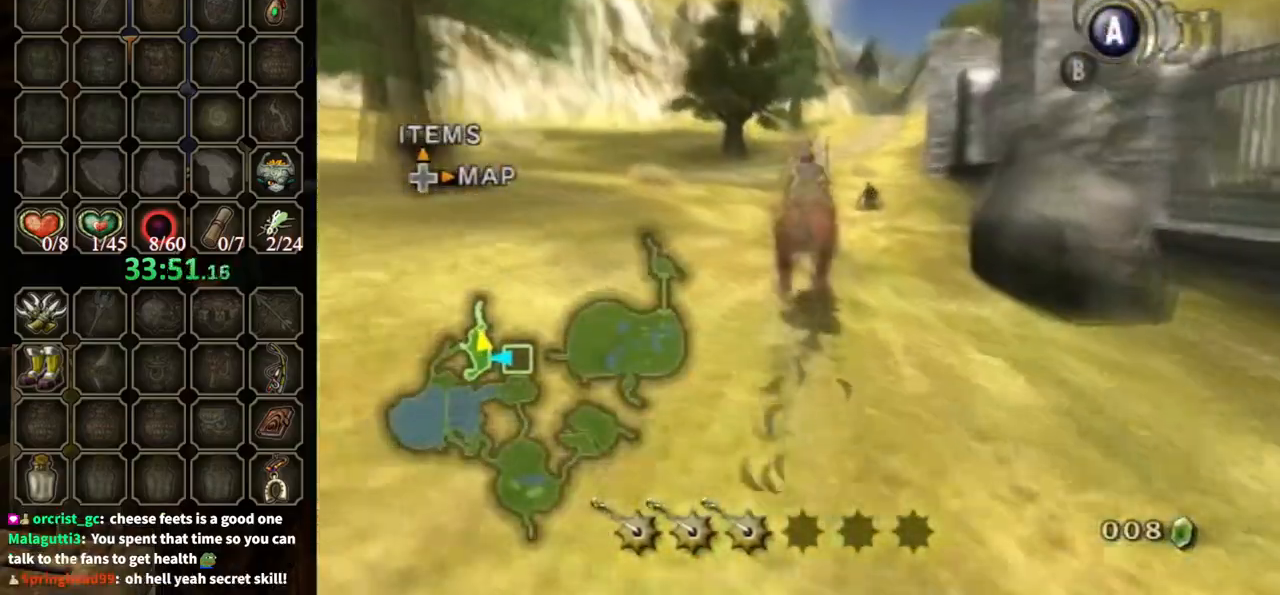
{"buttons": [], "left_stick": "up", "right_stick": "center", "events": []}
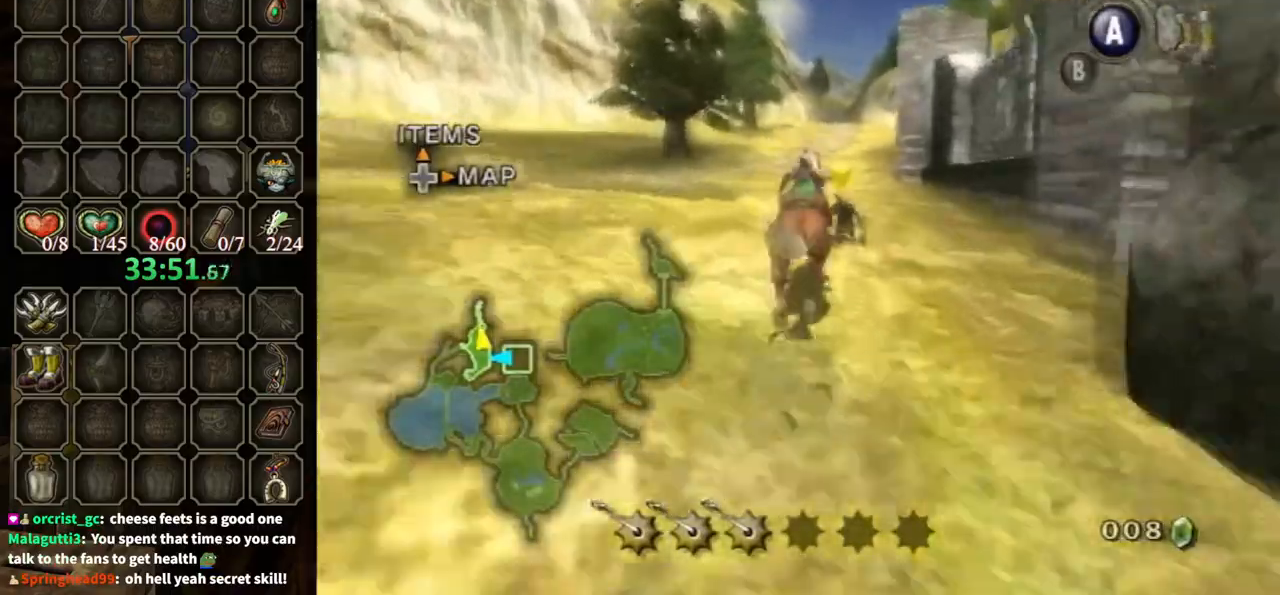
{"buttons": [], "left_stick": "up", "right_stick": "center", "events": []}
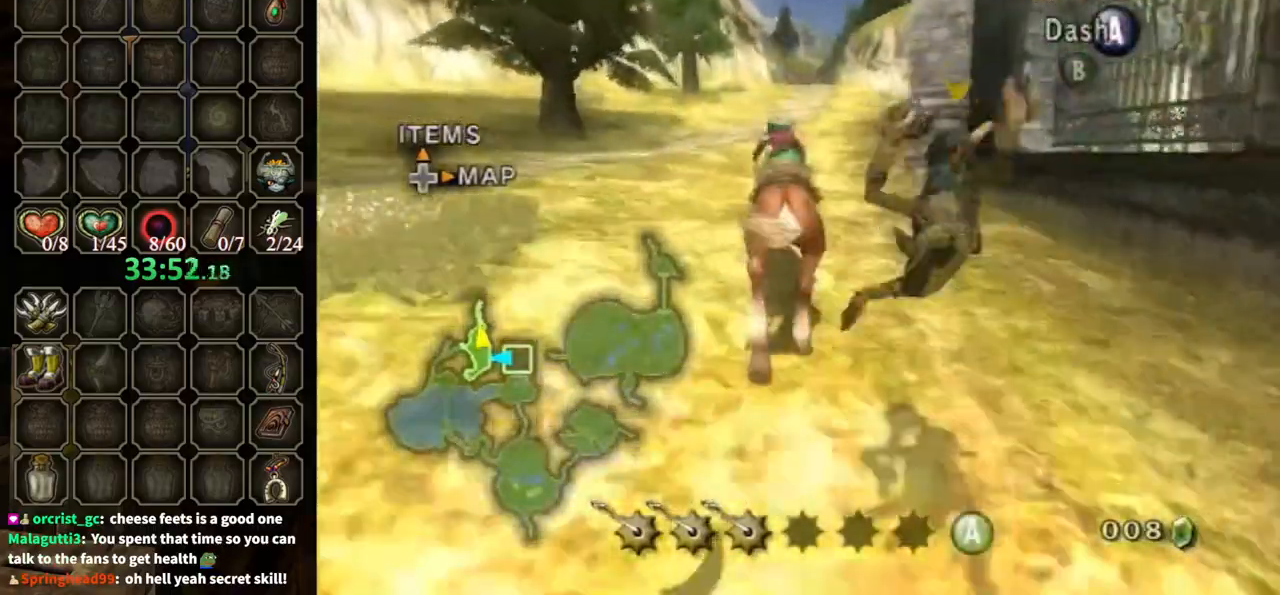
{"buttons": [], "left_stick": "up", "right_stick": "center", "events": [[167, "A", "down"], [333, "A", "up"]]}
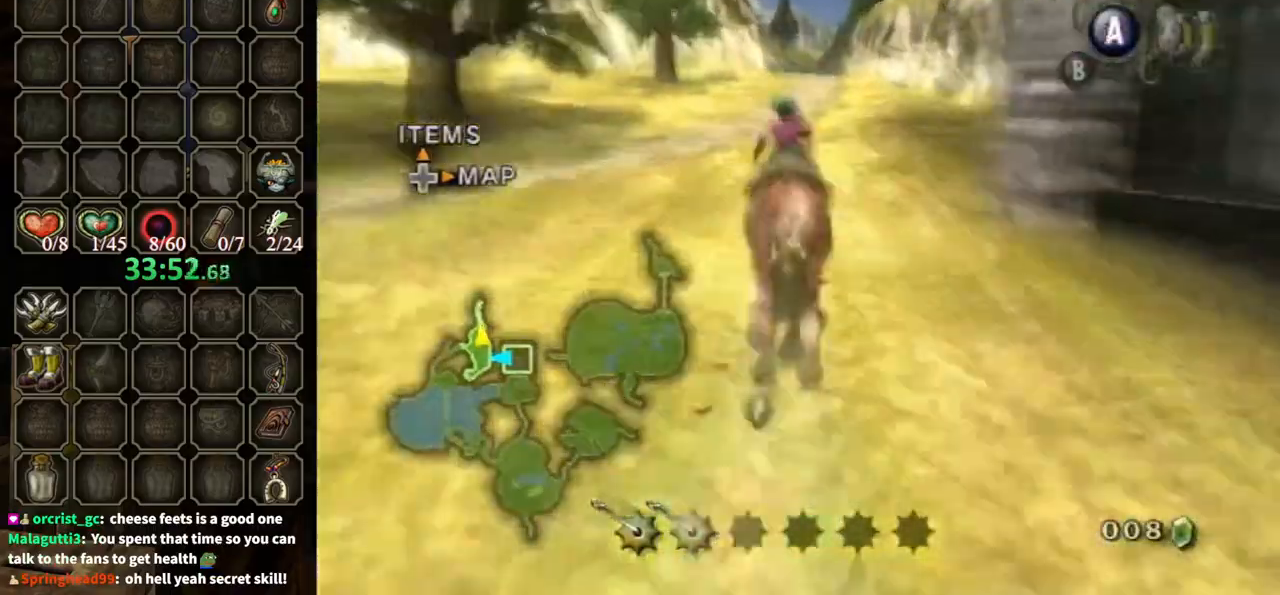
{"buttons": [], "left_stick": "up", "right_stick": "center", "events": []}
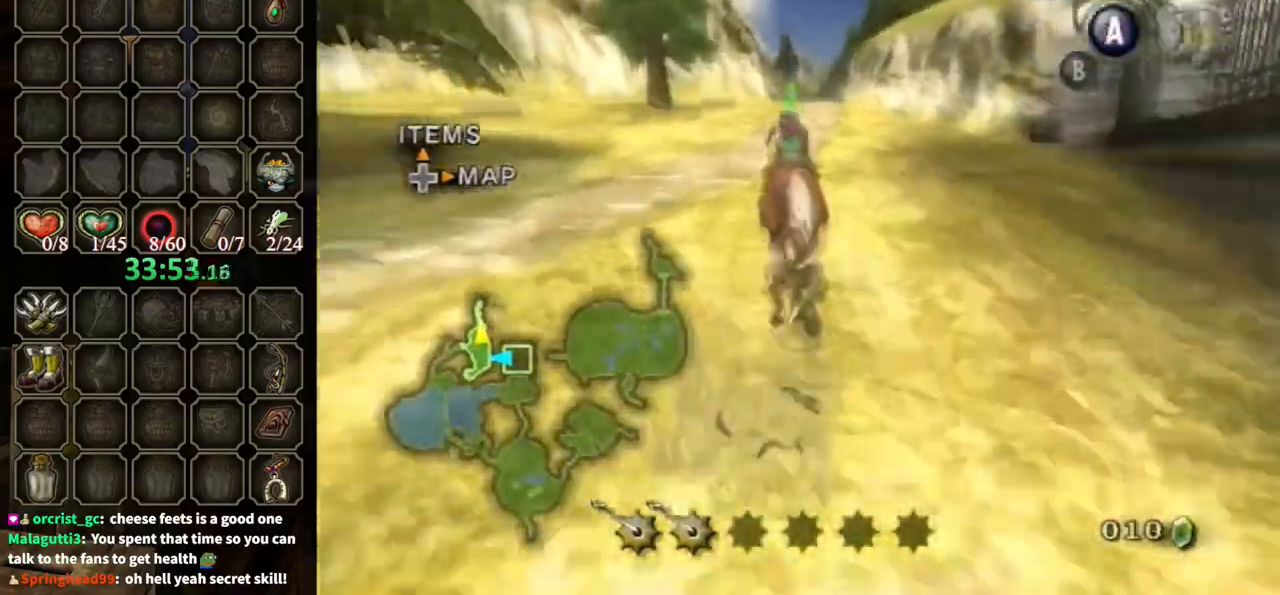
{"buttons": [], "left_stick": "up", "right_stick": "center", "events": []}
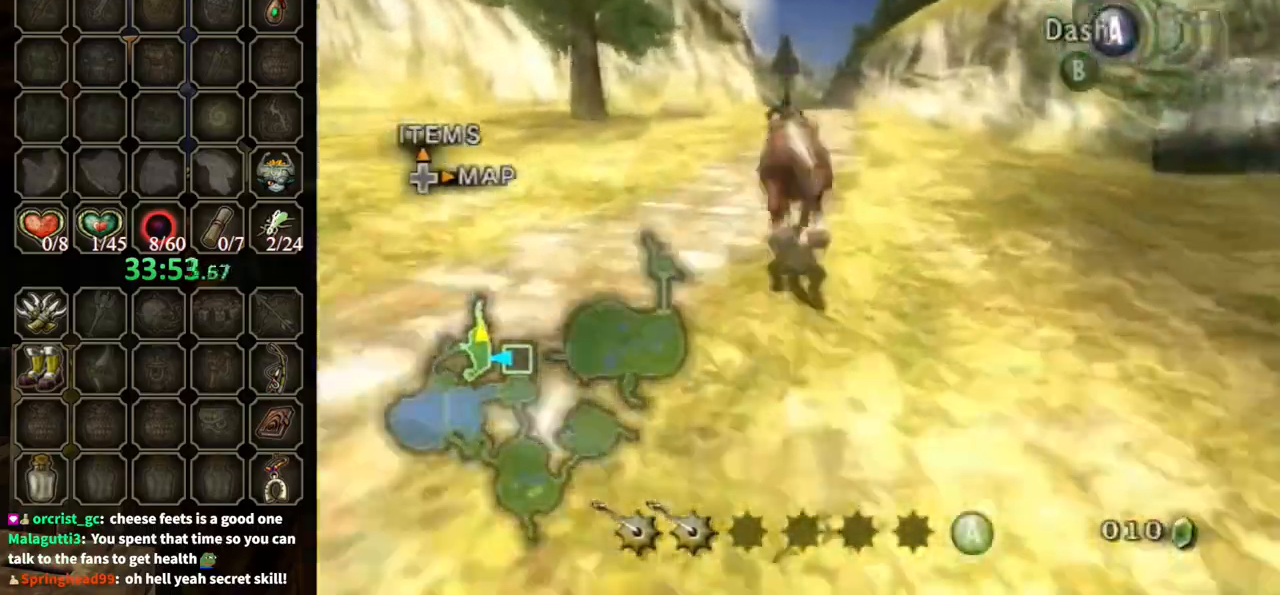
{"buttons": ["A"], "left_stick": "up", "right_stick": "center", "events": [[467, "A", "down"]]}
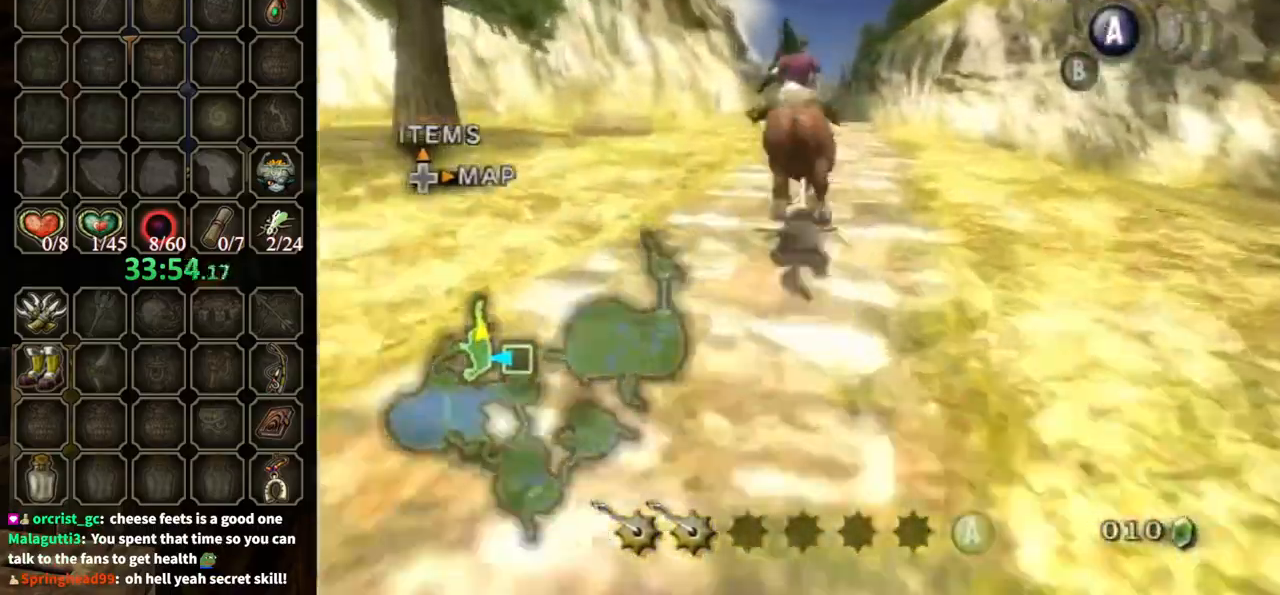
{"buttons": [], "left_stick": "up", "right_stick": "center", "events": [[33, "A", "up"]]}
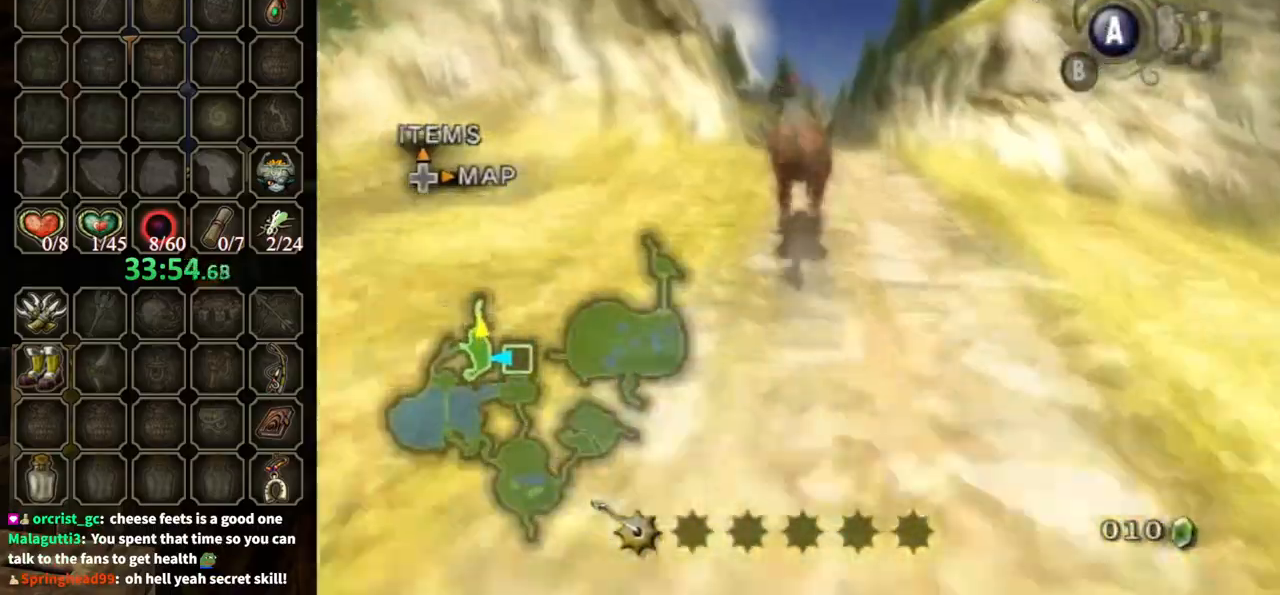
{"buttons": [], "left_stick": "up", "right_stick": "center", "events": []}
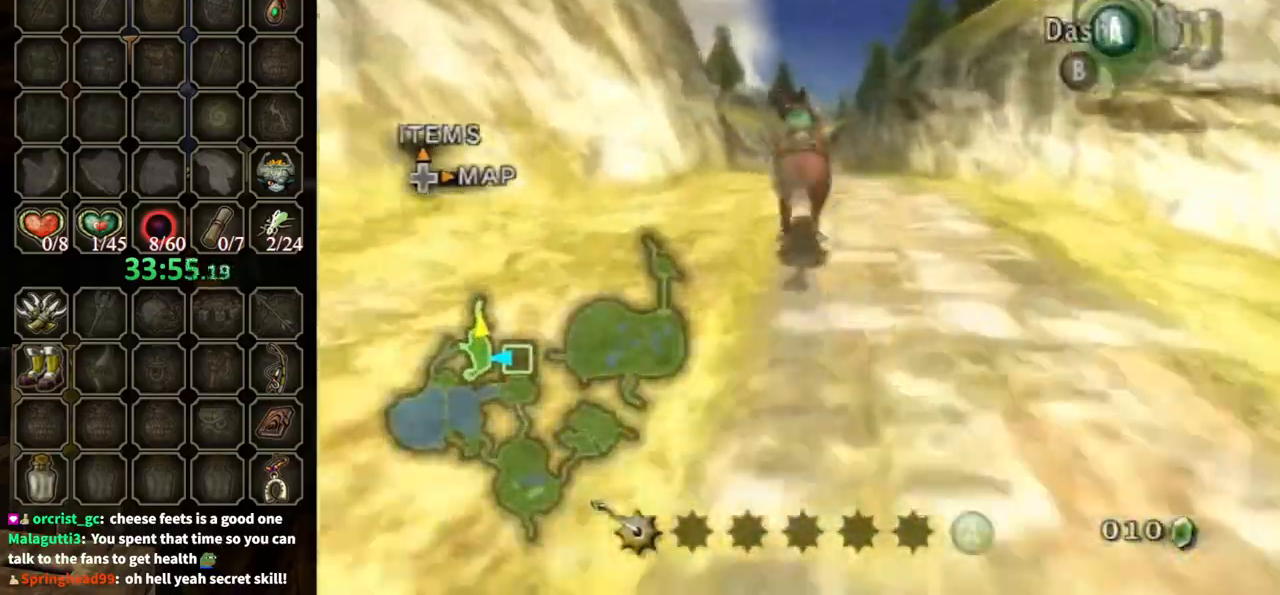
{"buttons": [], "left_stick": "up", "right_stick": "center", "events": []}
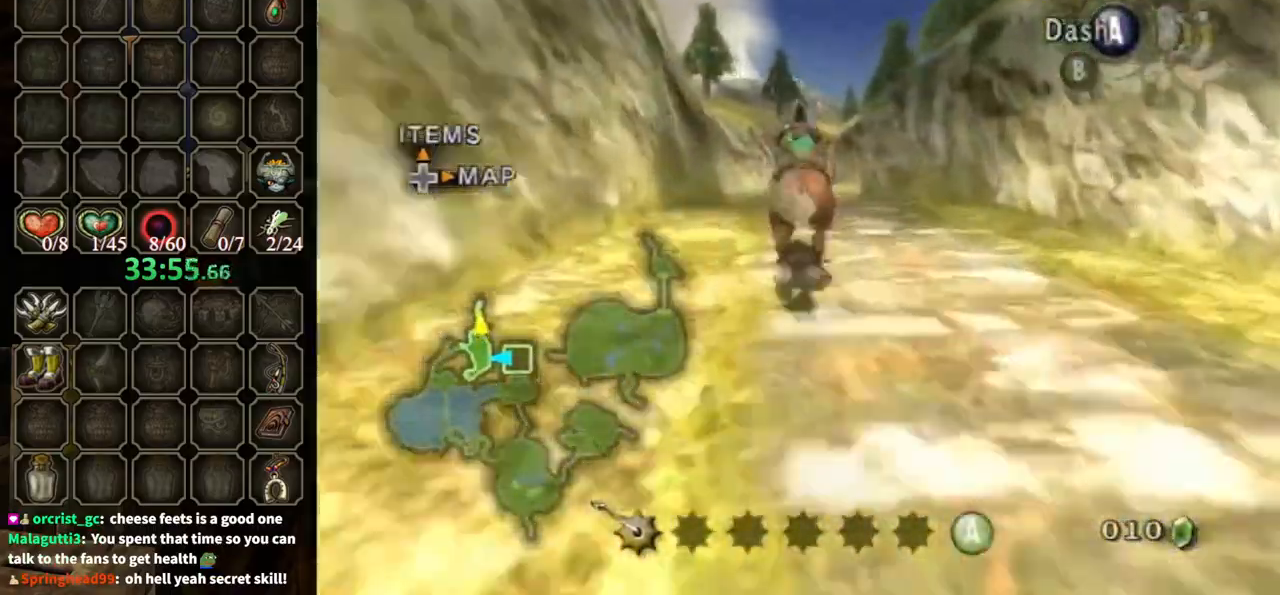
{"buttons": [], "left_stick": "up", "right_stick": "center", "events": [[400, "A", "down"], [500, "A", "up"]]}
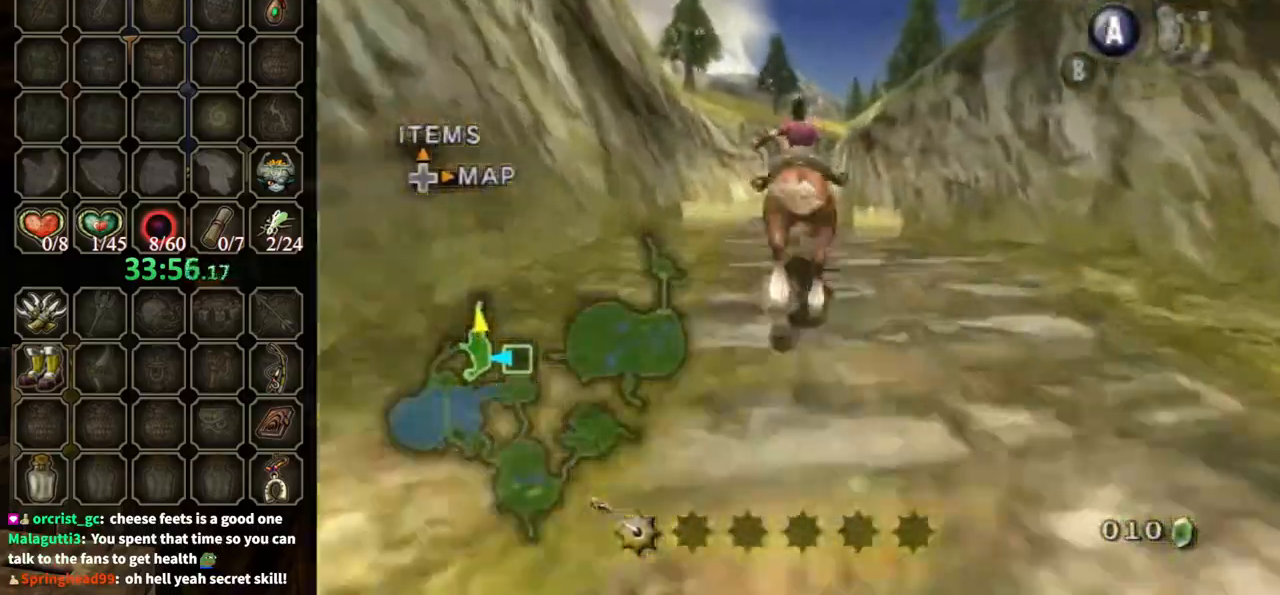
{"buttons": [], "left_stick": "up", "right_stick": "center", "events": []}
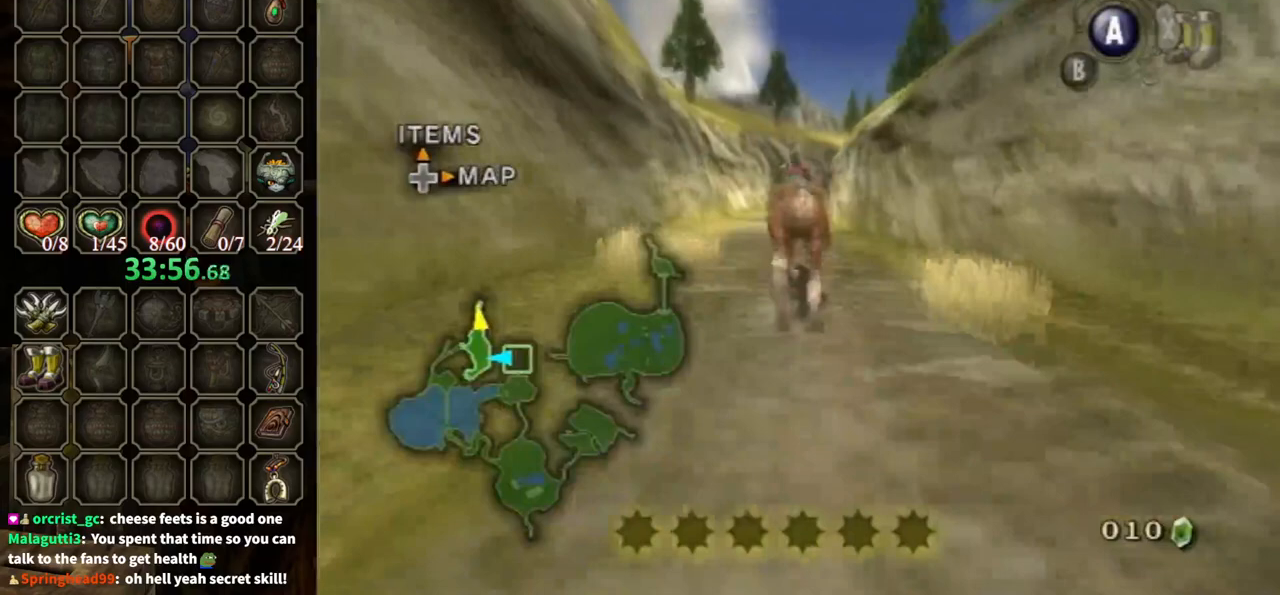
{"buttons": [], "left_stick": "up", "right_stick": "center", "events": []}
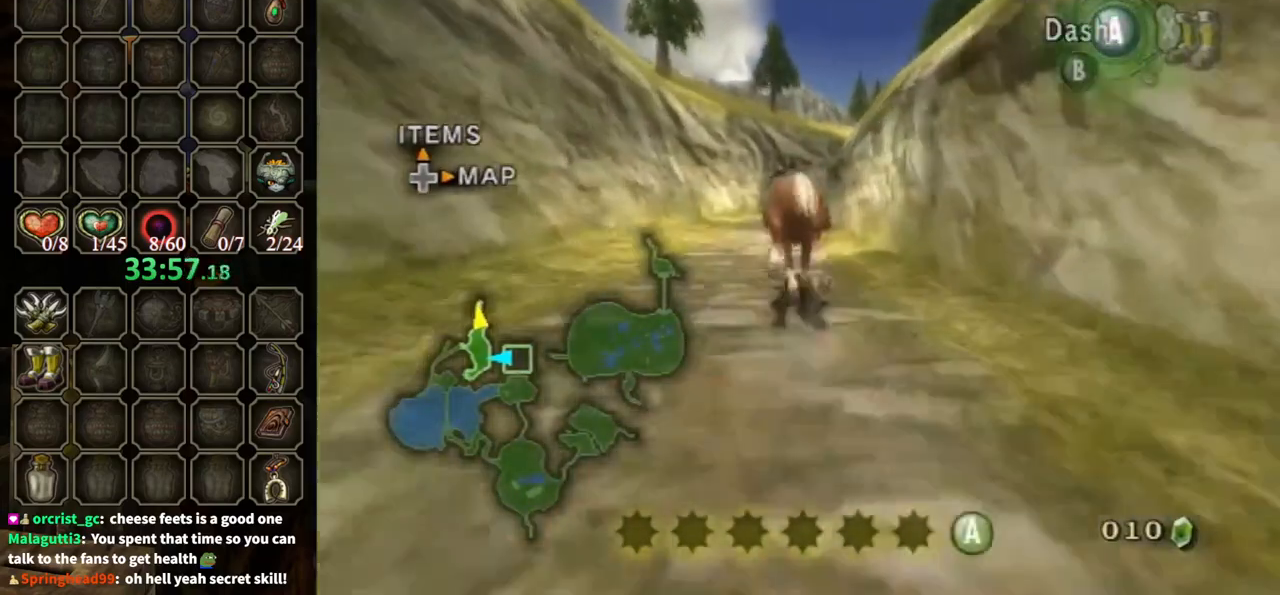
{"buttons": [], "left_stick": "up", "right_stick": "center", "events": []}
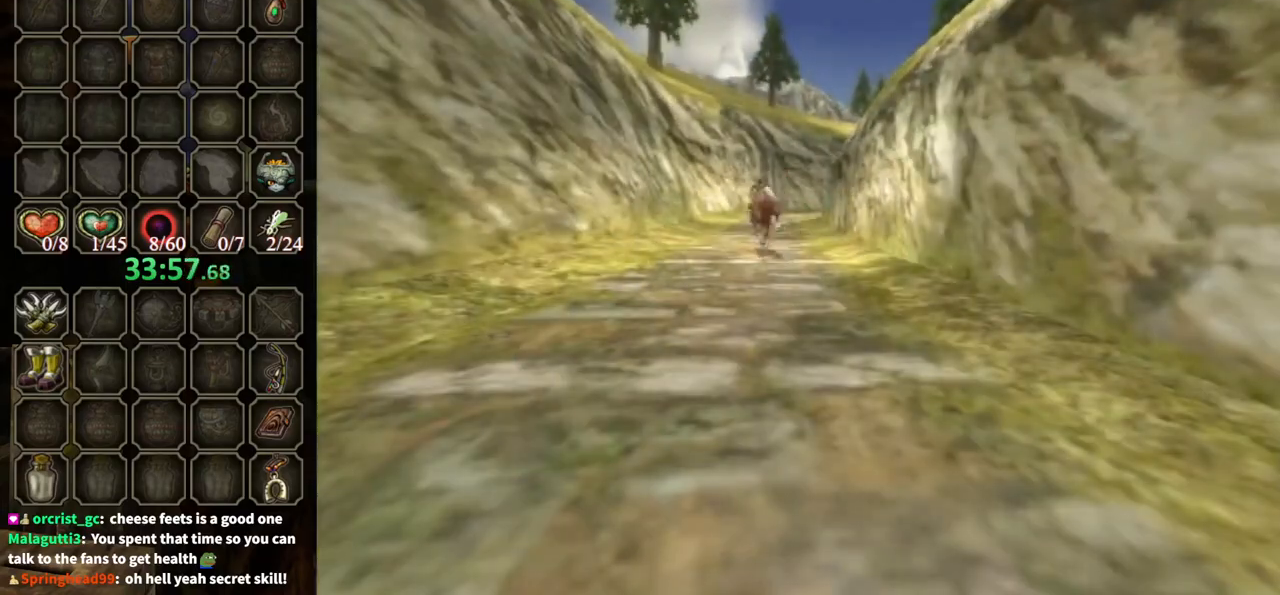
{"buttons": [], "left_stick": "up", "right_stick": "center", "events": []}
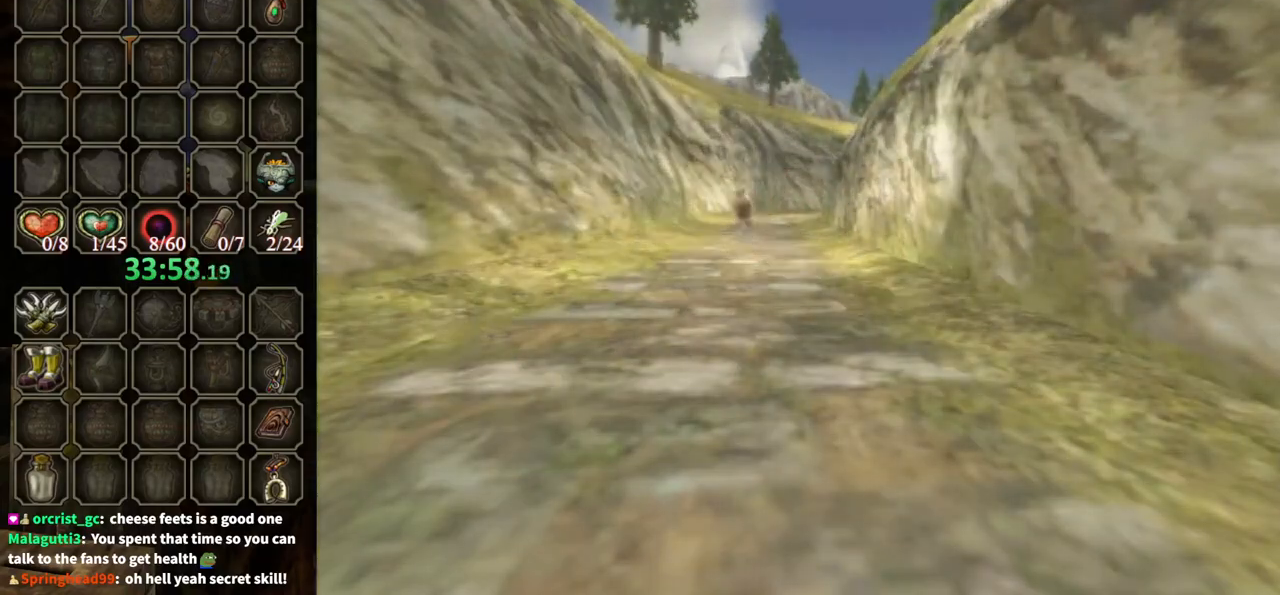
{"buttons": [], "left_stick": "down-right", "right_stick": "center", "events": [[400, "left_stick", "right"], [467, "left_stick", "down-right"]]}
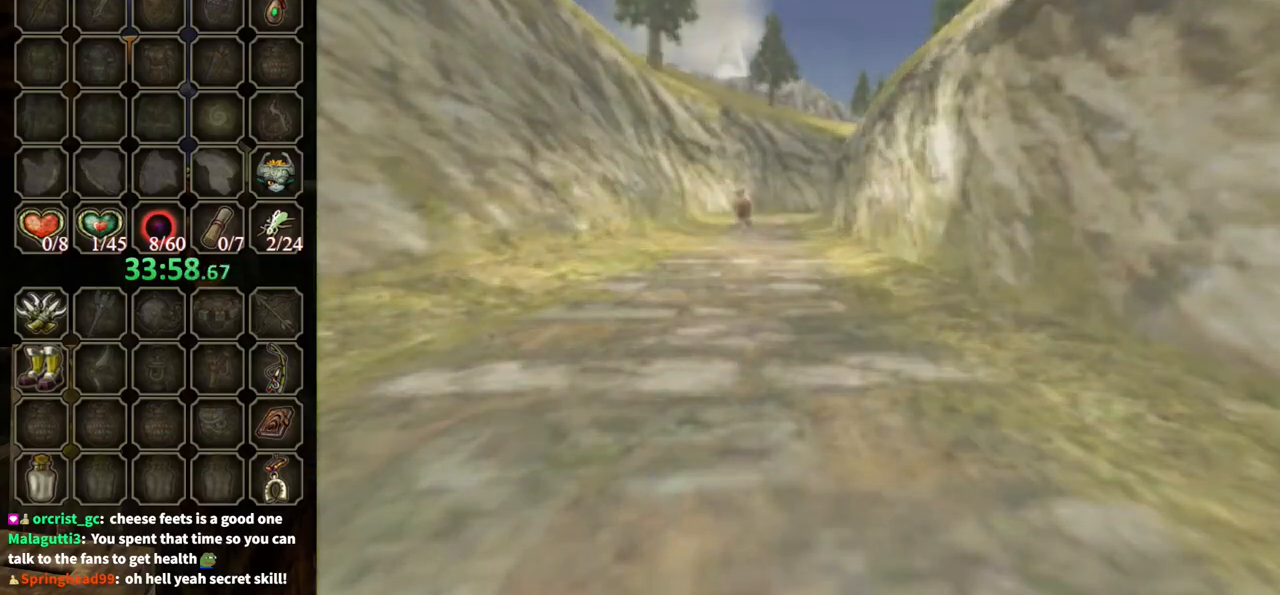
{"buttons": [], "left_stick": "center", "right_stick": "center", "events": [[33, "left_stick", "down"], [100, "left_stick", "down-left"], [233, "left_stick", "up-left"], [300, "left_stick", "up-right"], [400, "left_stick", "center"]]}
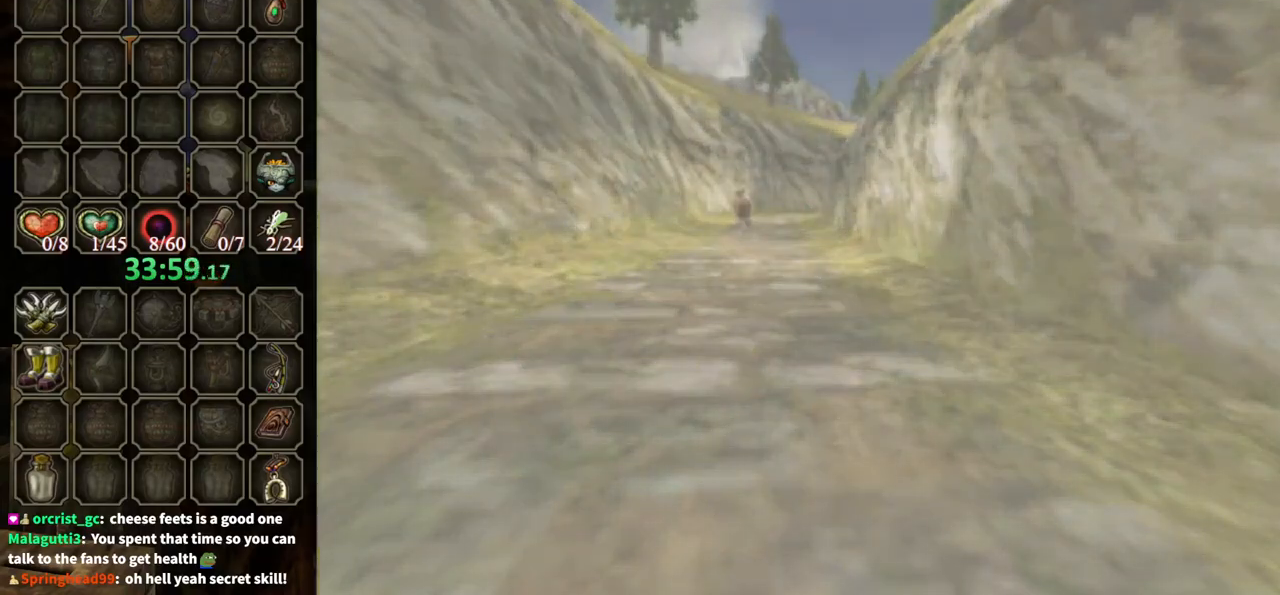
{"buttons": [], "left_stick": "up", "right_stick": "center", "events": [[367, "left_stick", "up"]]}
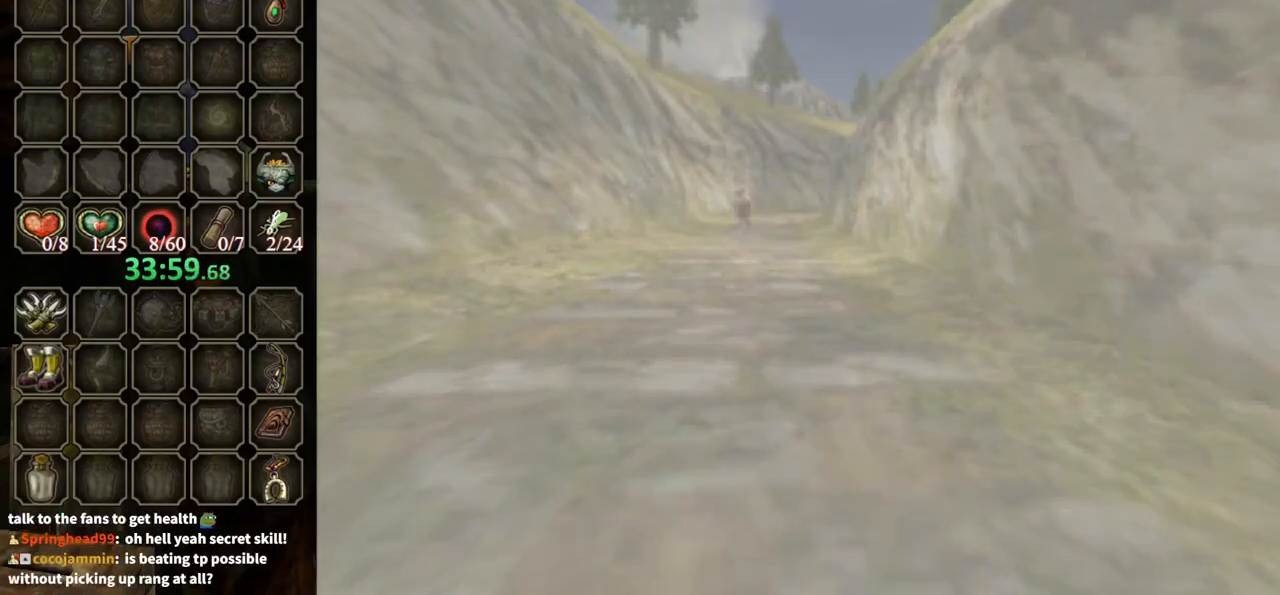
{"buttons": [], "left_stick": "up", "right_stick": "center", "events": []}
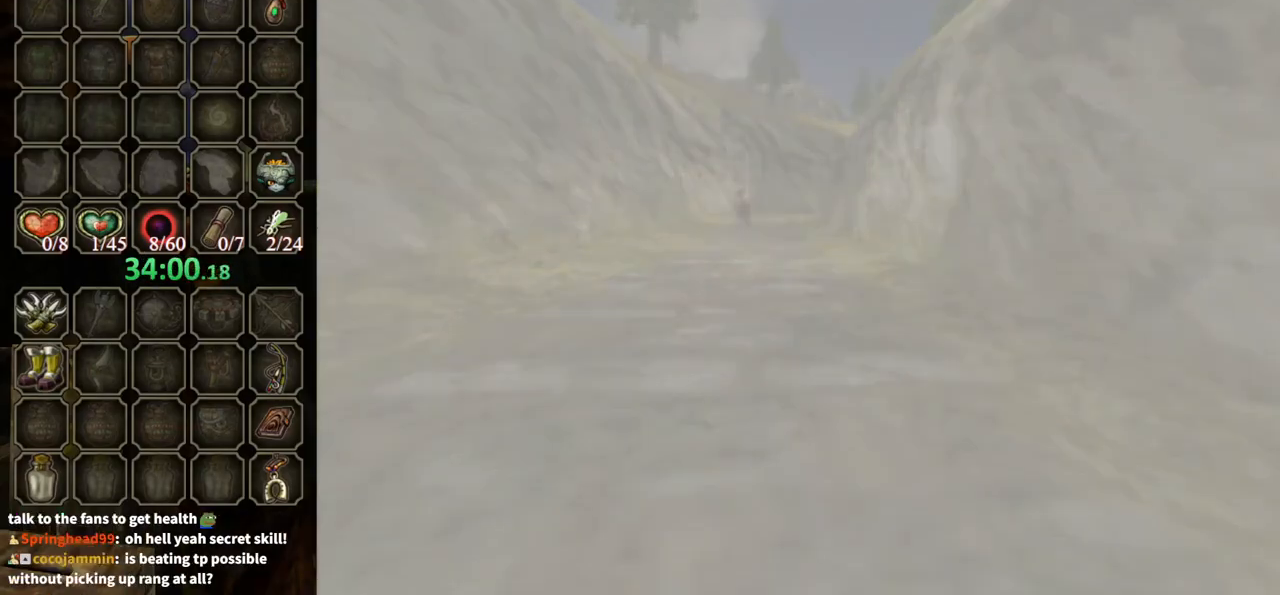
{"buttons": [], "left_stick": "up", "right_stick": "center", "events": []}
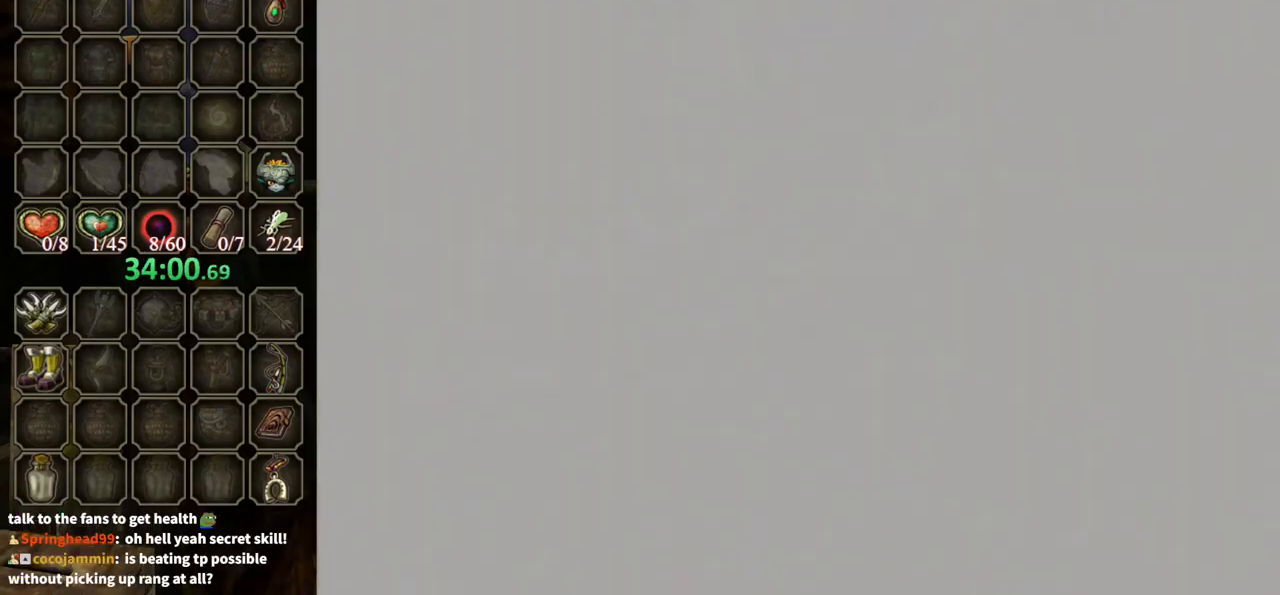
{"buttons": [], "left_stick": "up", "right_stick": "center", "events": []}
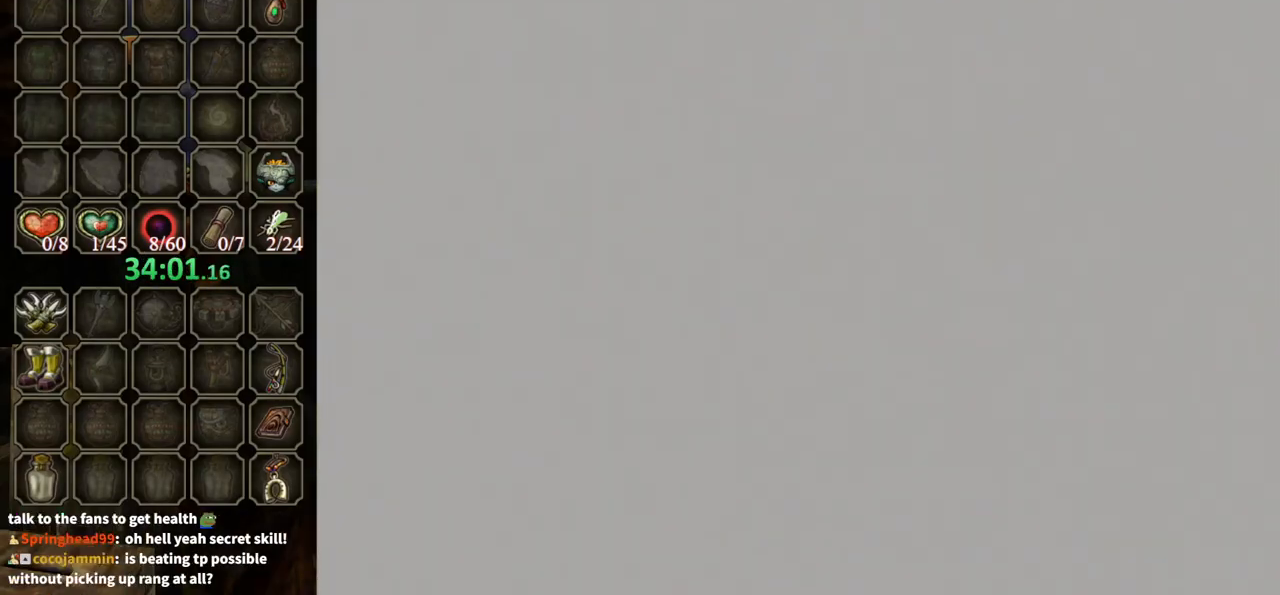
{"buttons": [], "left_stick": "up", "right_stick": "center", "events": []}
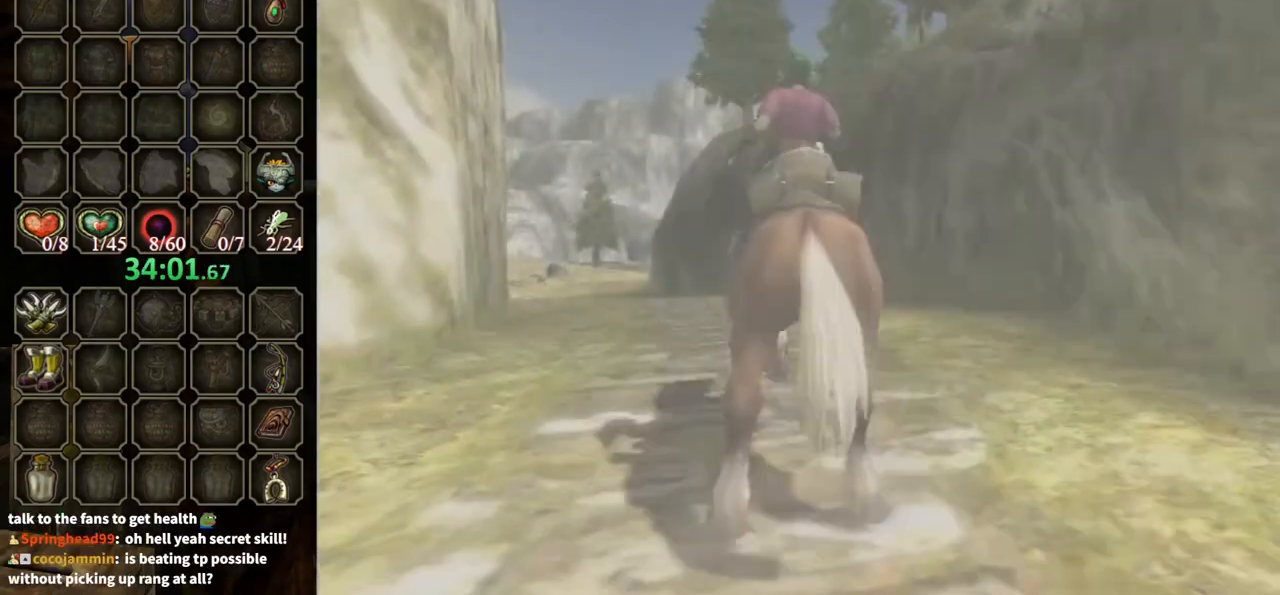
{"buttons": [], "left_stick": "up", "right_stick": "center", "events": []}
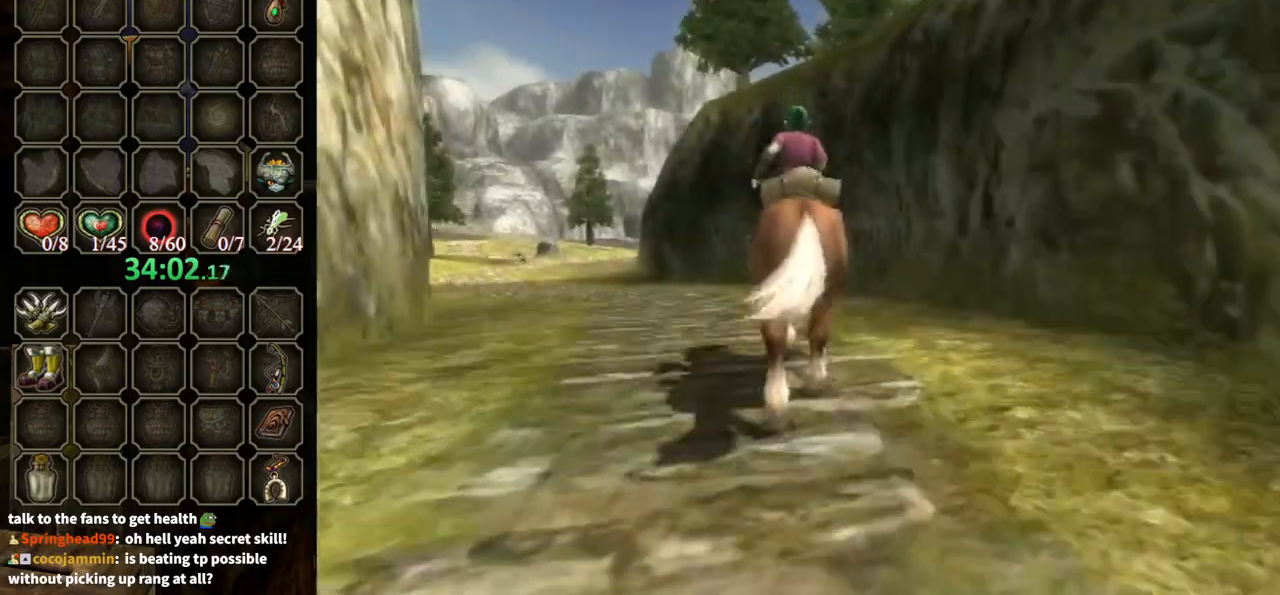
{"buttons": [], "left_stick": "up-left", "right_stick": "center", "events": [[33, "A", "down"], [100, "A", "up"], [167, "left_stick", "up-left"], [233, "A", "down"], [300, "A", "up"], [333, "A", "down"], [467, "A", "up"]]}
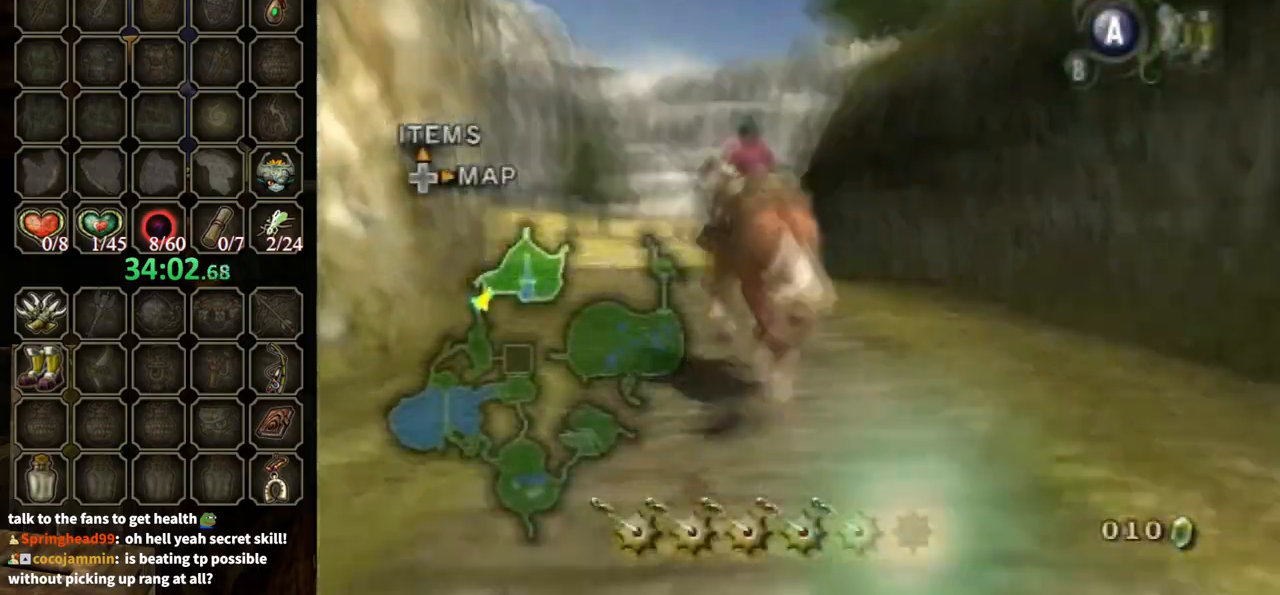
{"buttons": [], "left_stick": "up", "right_stick": "center", "events": [[133, "left_stick", "up"]]}
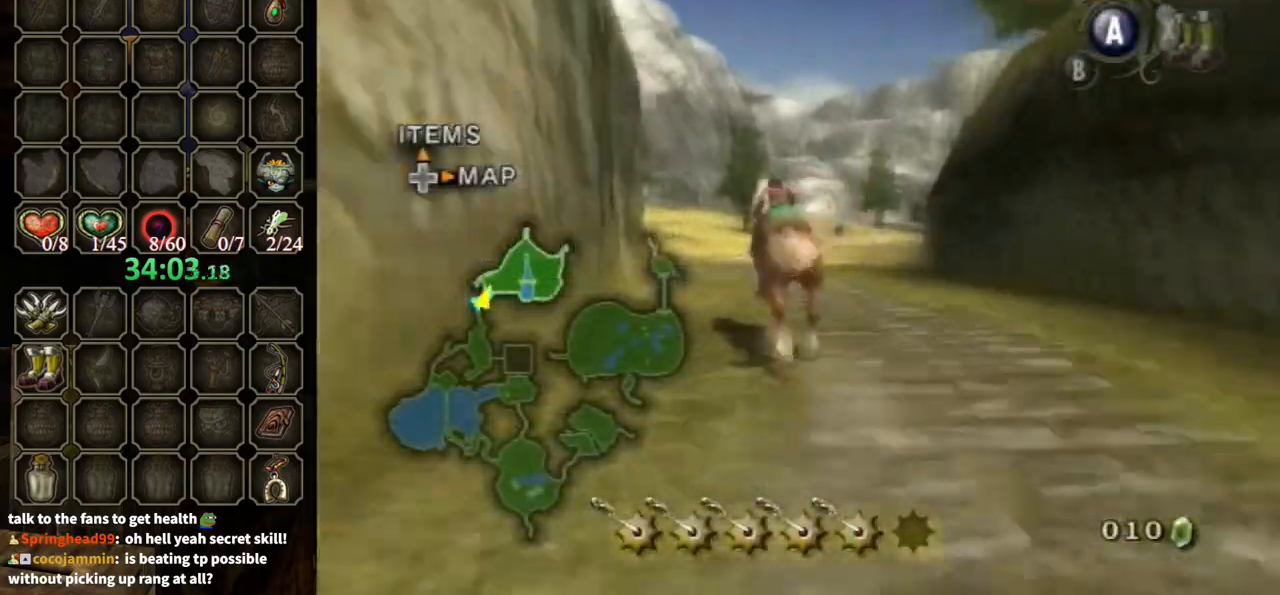
{"buttons": [], "left_stick": "up", "right_stick": "center", "events": []}